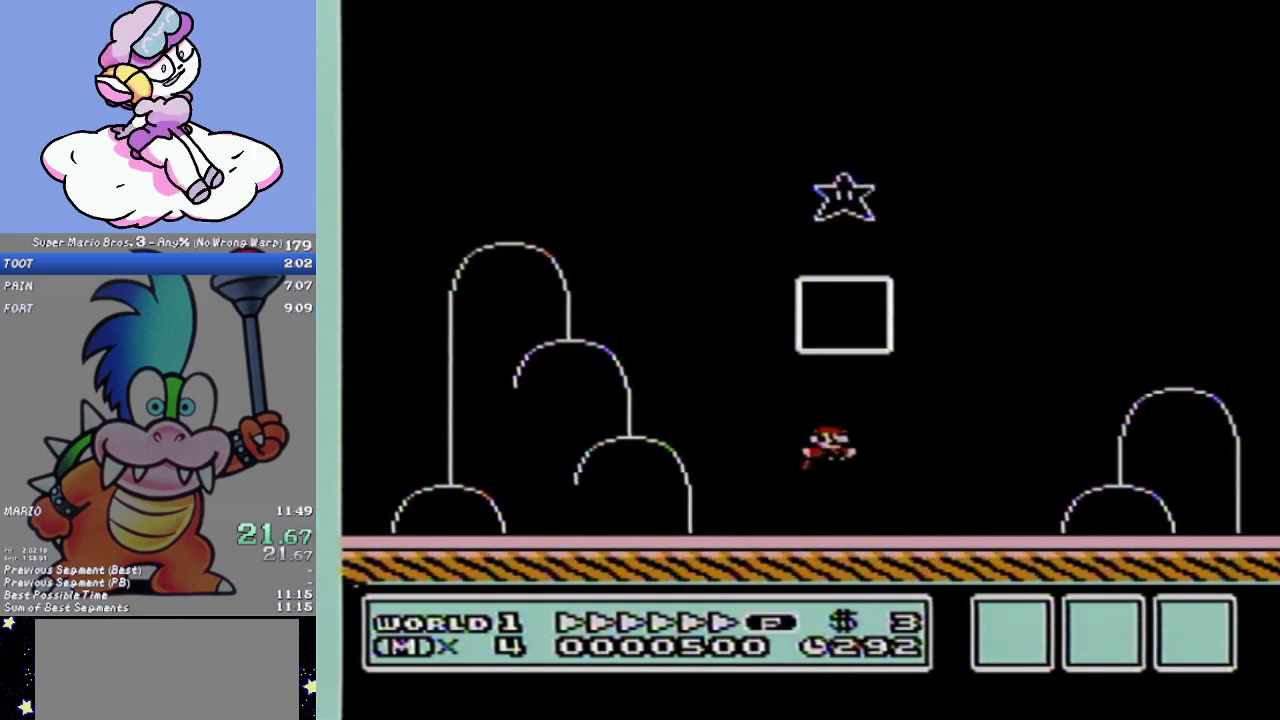
Gameplay with a controller (Nintendo layout); each line is a JSON object with the inputs held at the frame after it. "events" lists button and stick changes between this image and that frame as [ms after this image, input, new state], when the widget could be followed in between. Not read: L3 R3.
{"buttons": [], "events": [[117, "DPAD_RIGHT", "up"], [434, "B", "up"]]}
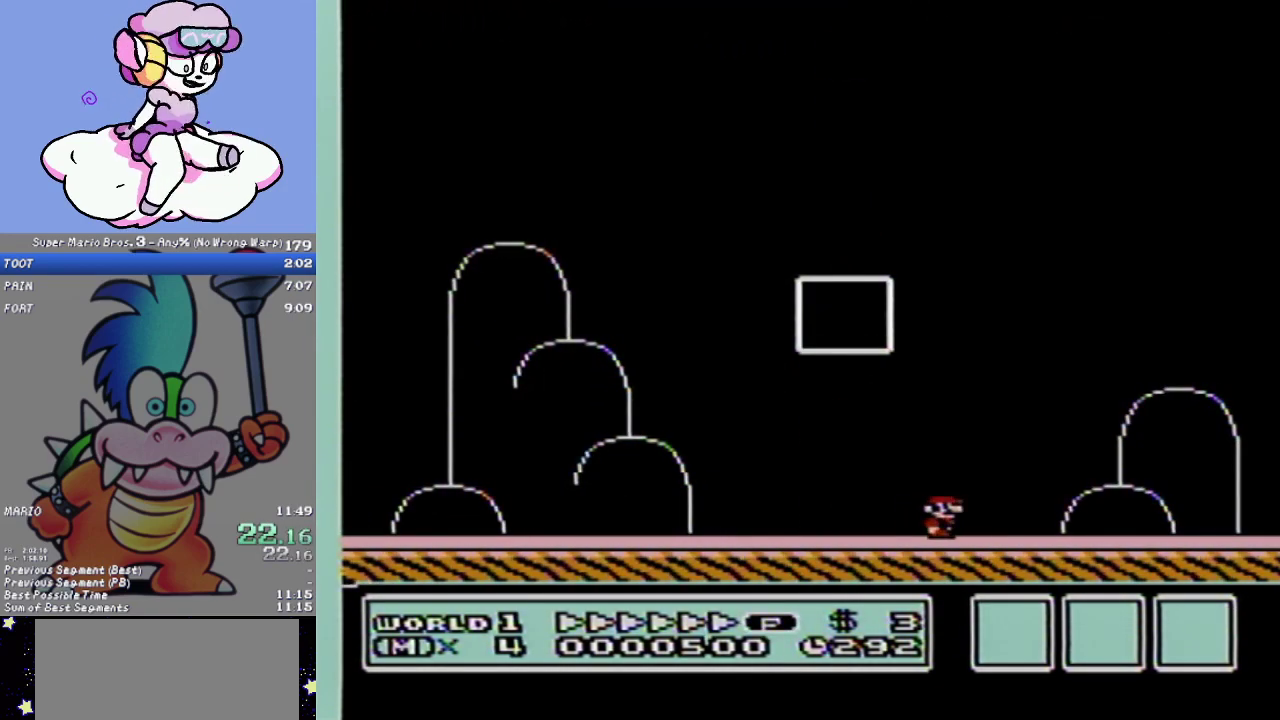
{"buttons": [], "events": []}
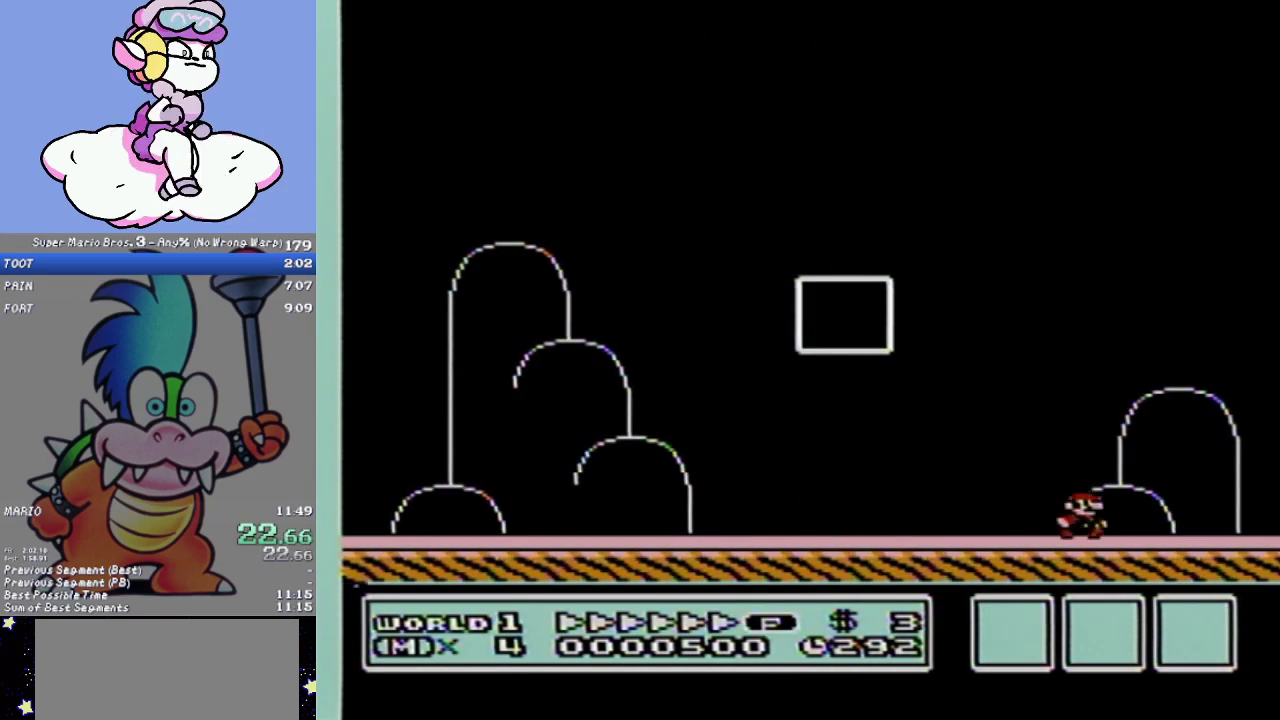
{"buttons": [], "events": []}
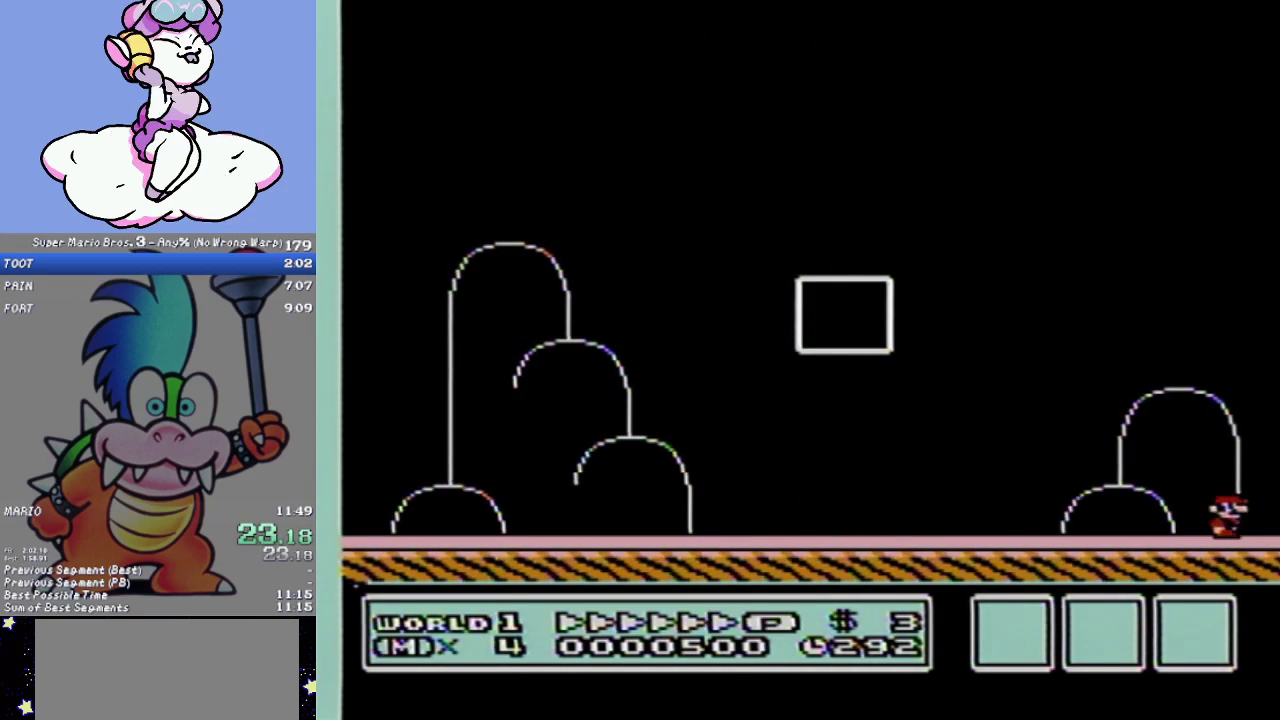
{"buttons": [], "events": []}
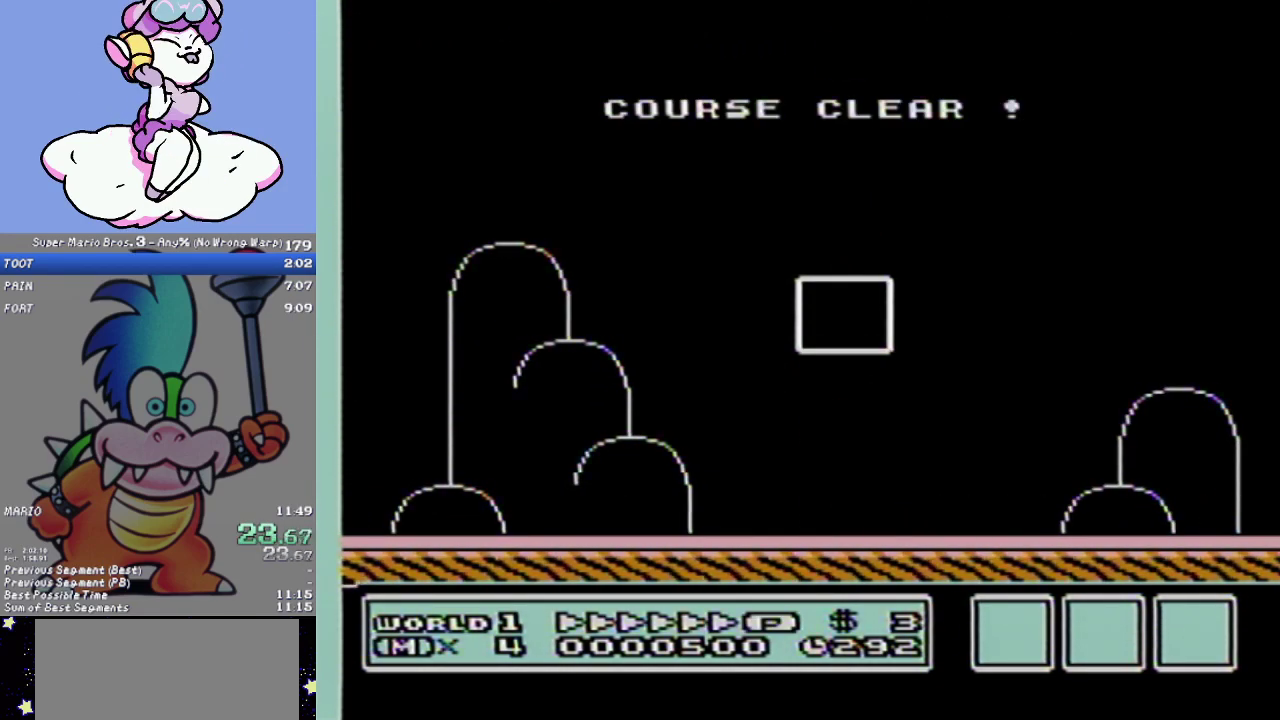
{"buttons": [], "events": []}
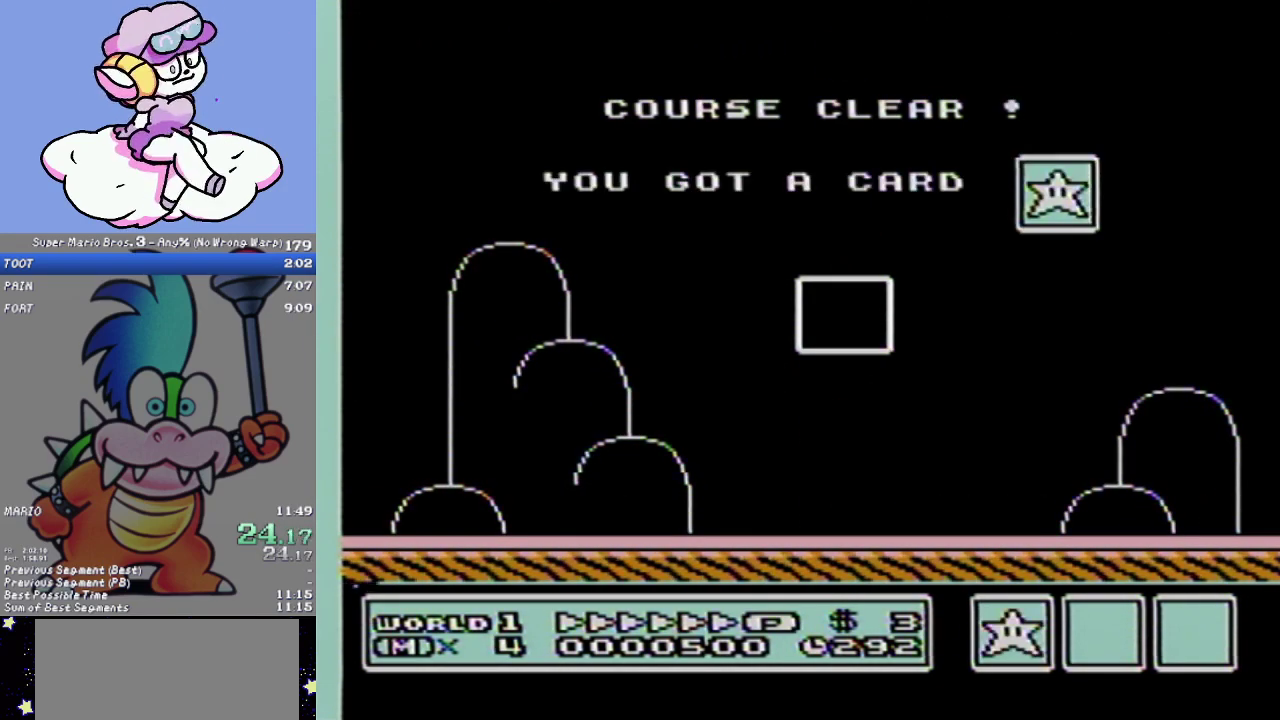
{"buttons": [], "events": []}
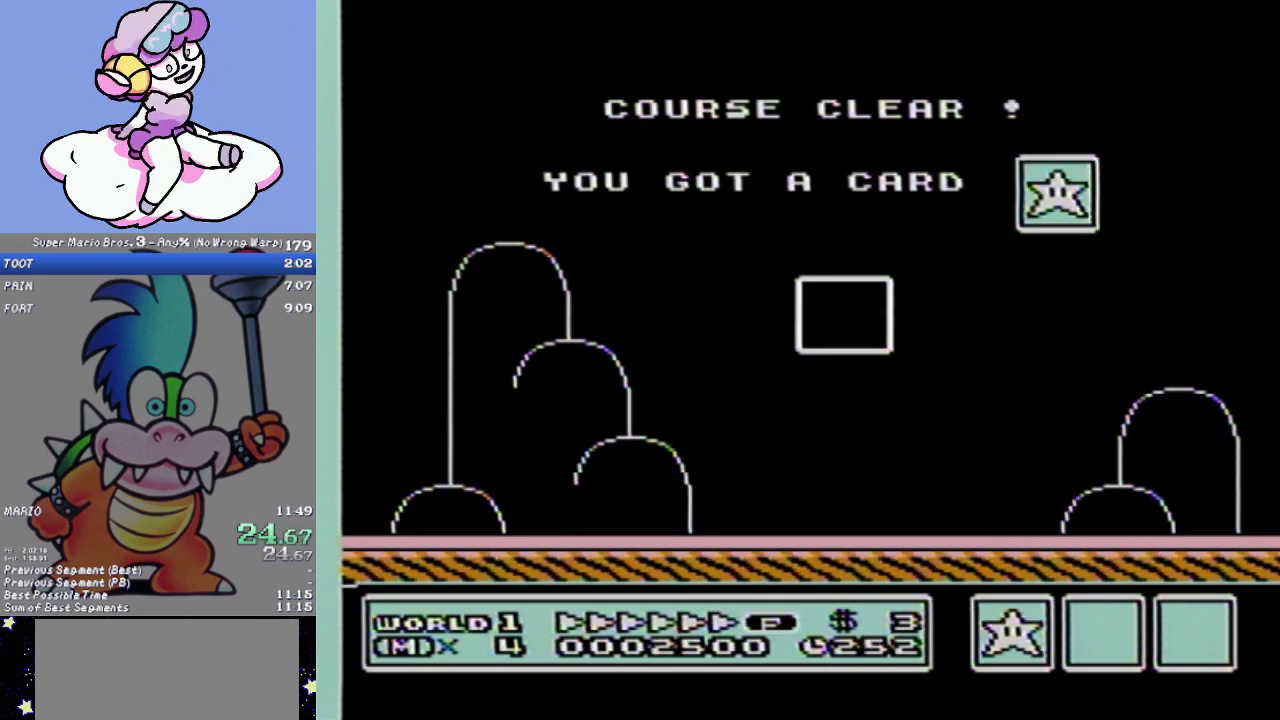
{"buttons": [], "events": []}
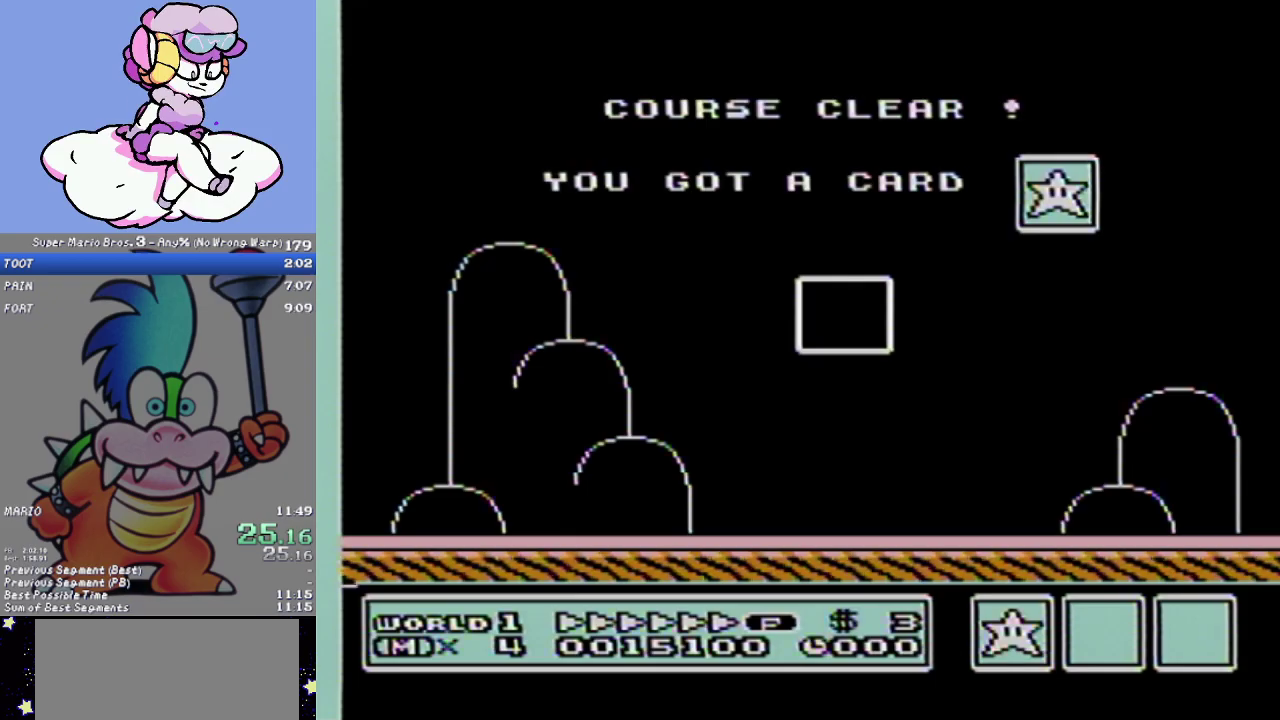
{"buttons": [], "events": []}
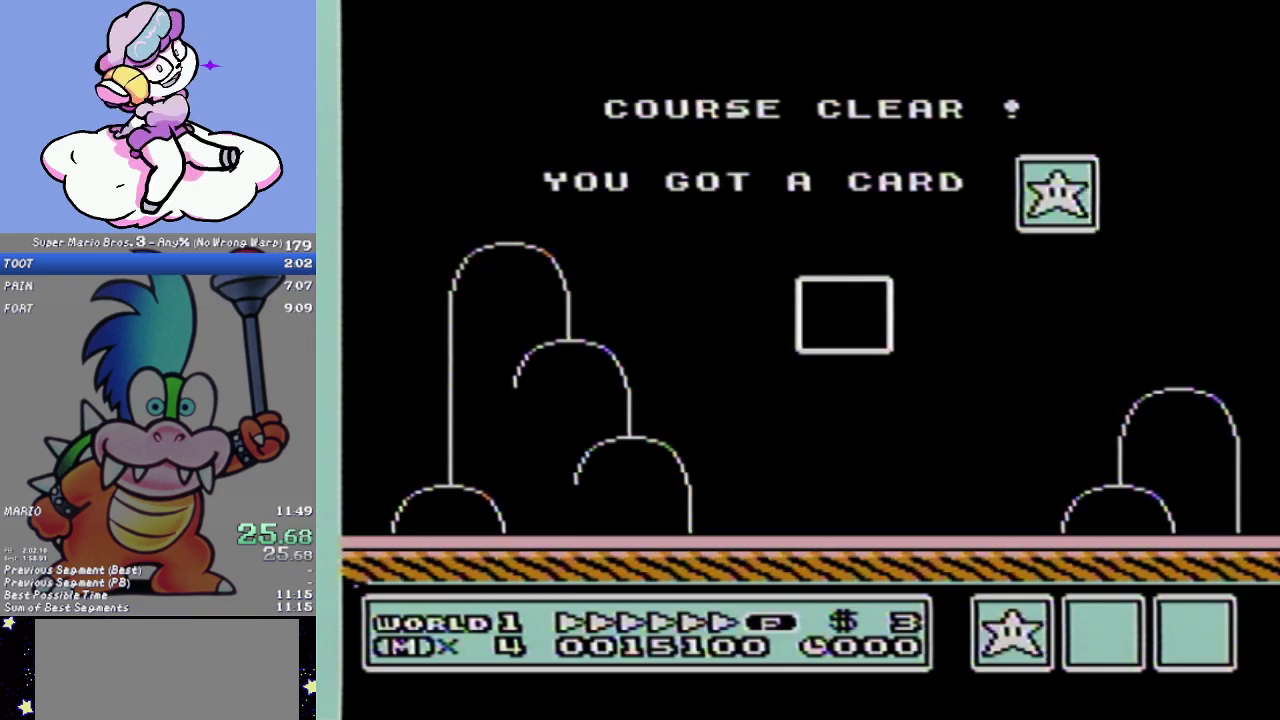
{"buttons": [], "events": []}
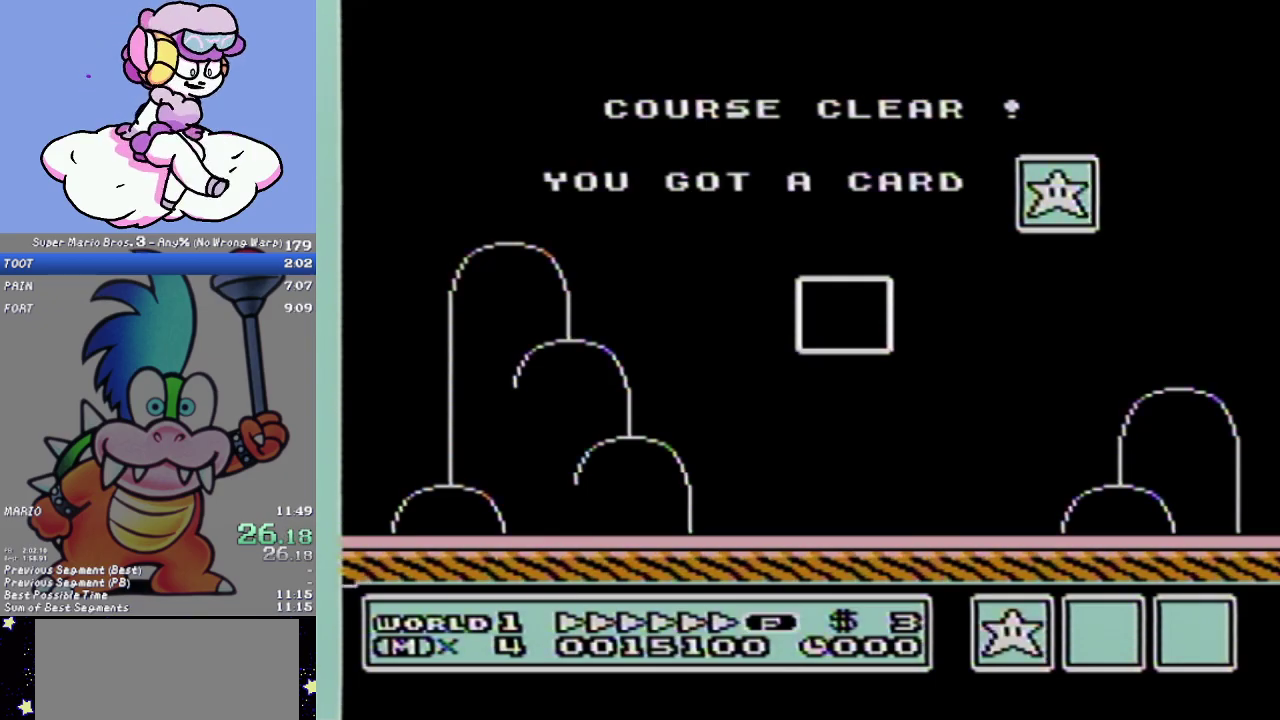
{"buttons": [], "events": []}
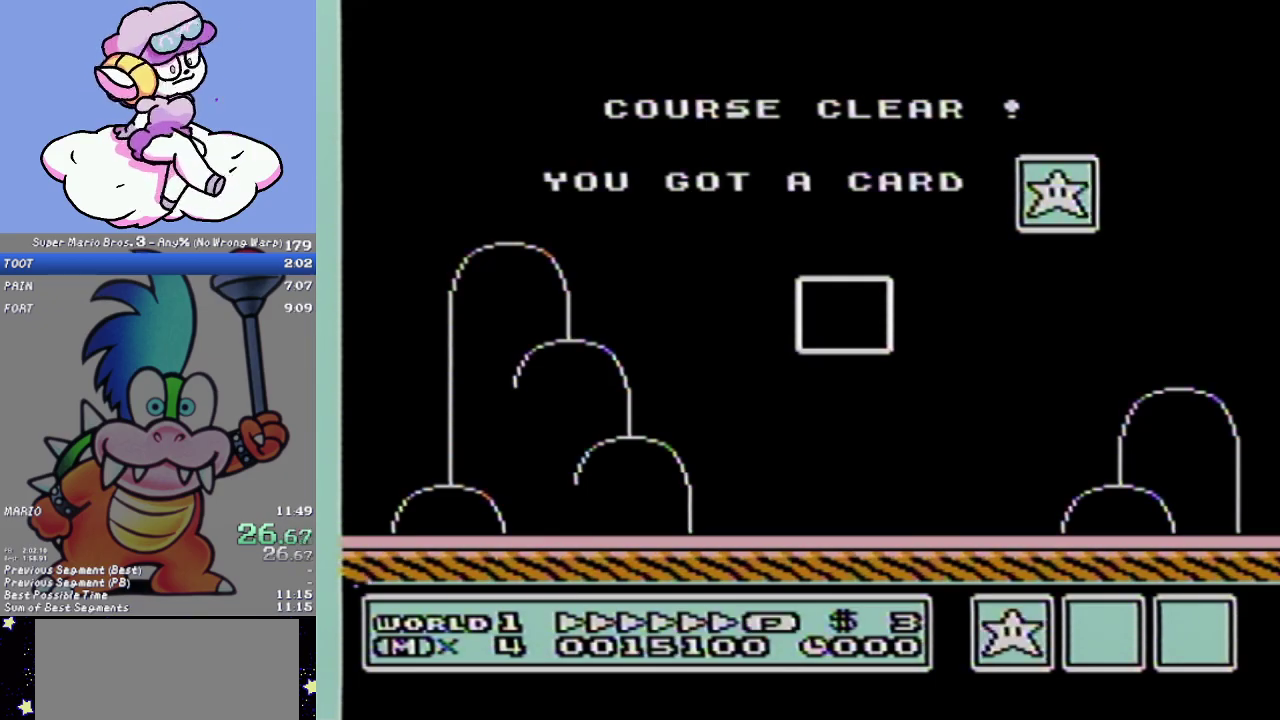
{"buttons": ["DPAD_RIGHT"], "events": [[501, "DPAD_RIGHT", "down"]]}
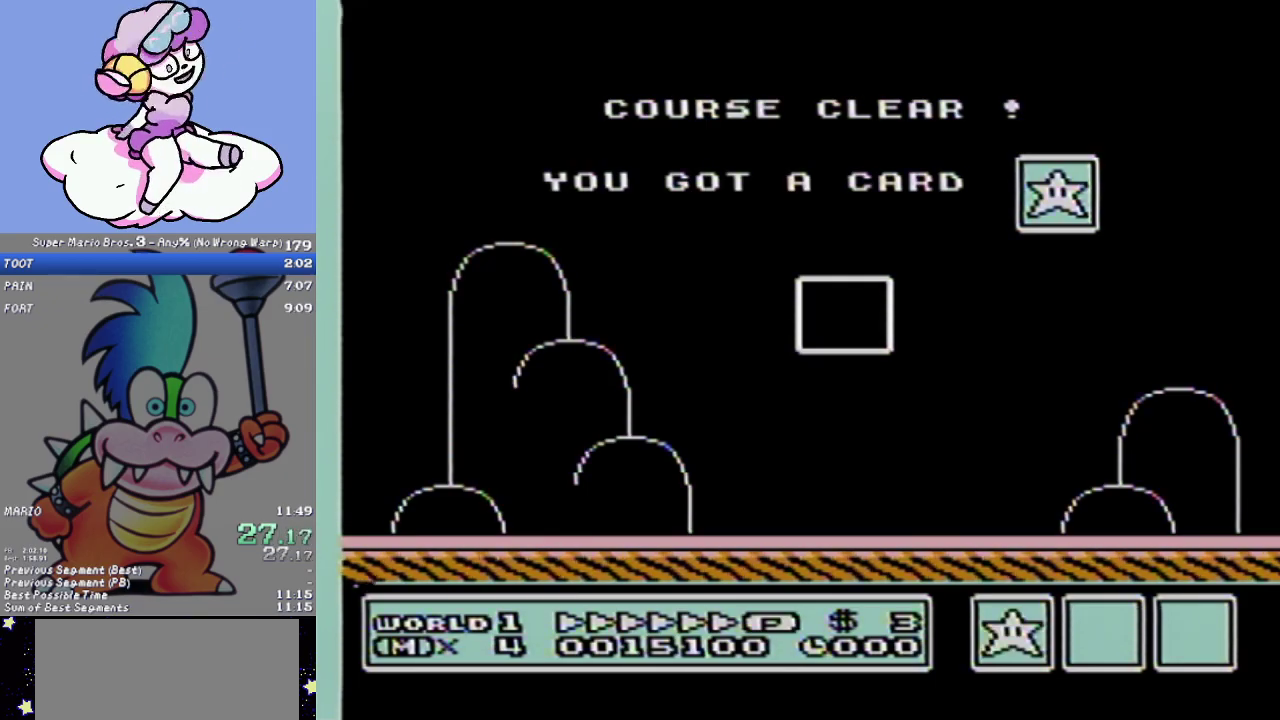
{"buttons": ["DPAD_RIGHT"], "events": []}
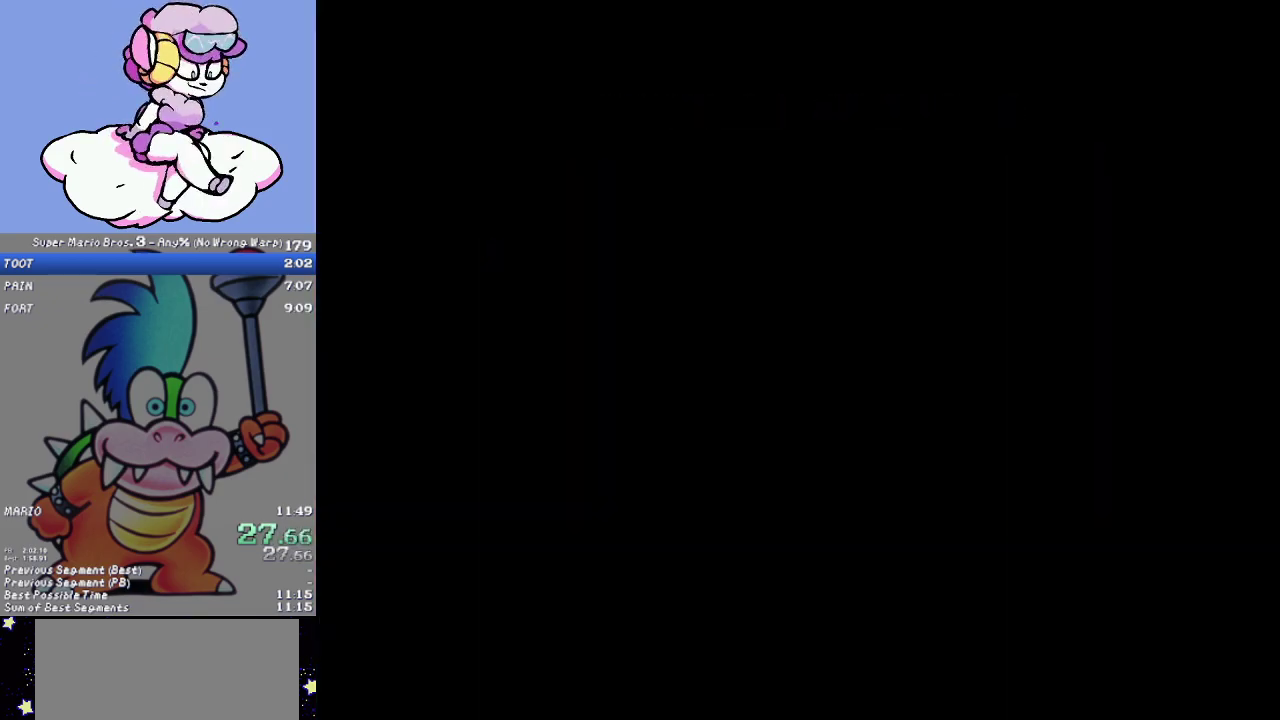
{"buttons": ["DPAD_RIGHT"], "events": []}
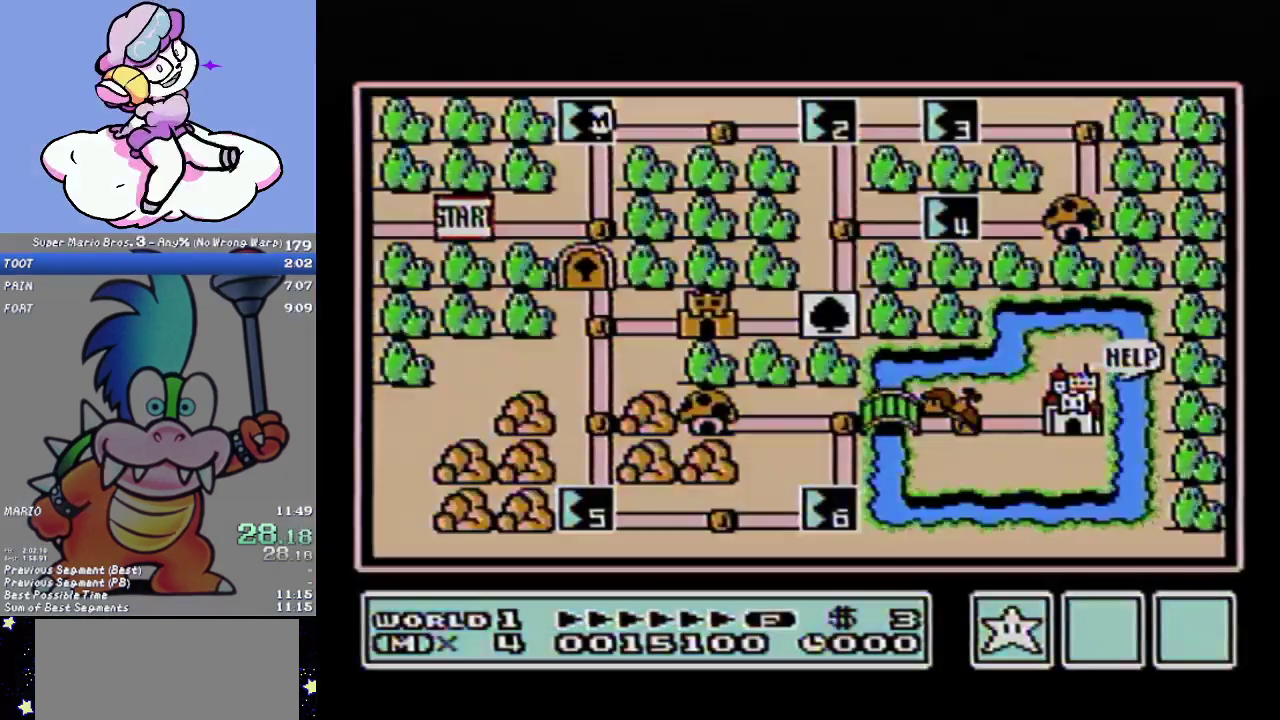
{"buttons": ["DPAD_RIGHT"], "events": []}
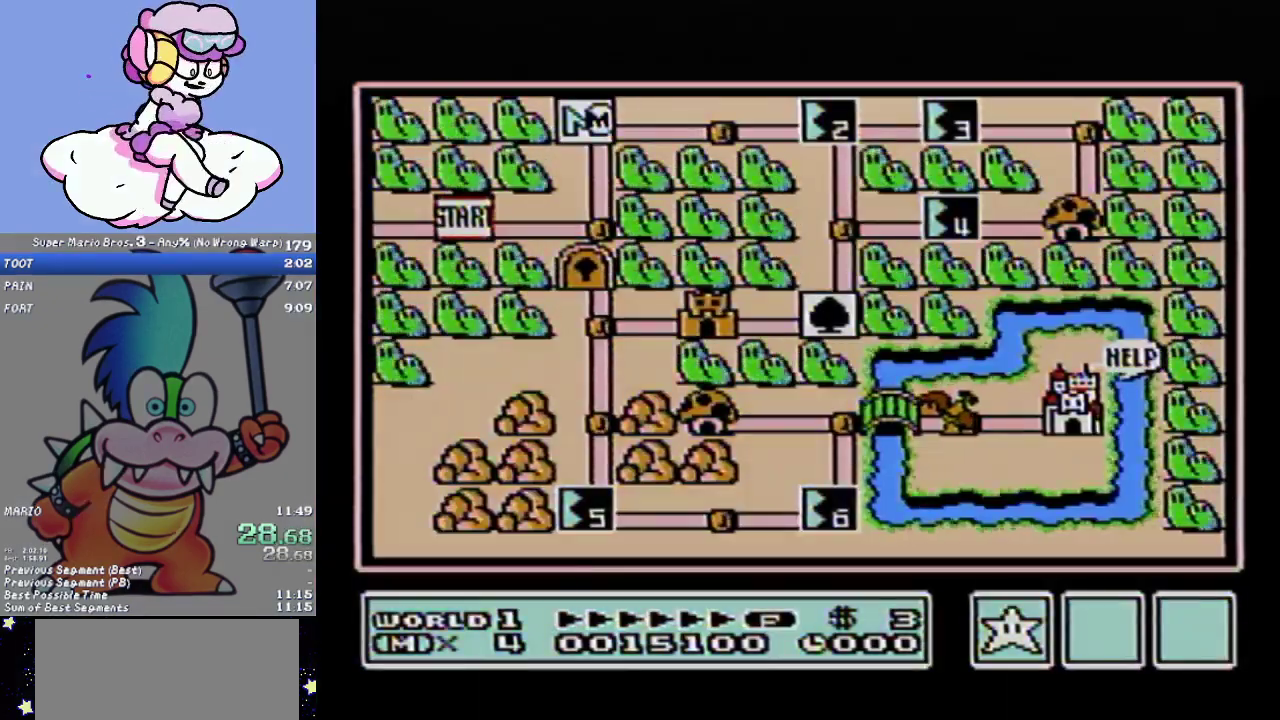
{"buttons": ["DPAD_RIGHT"], "events": []}
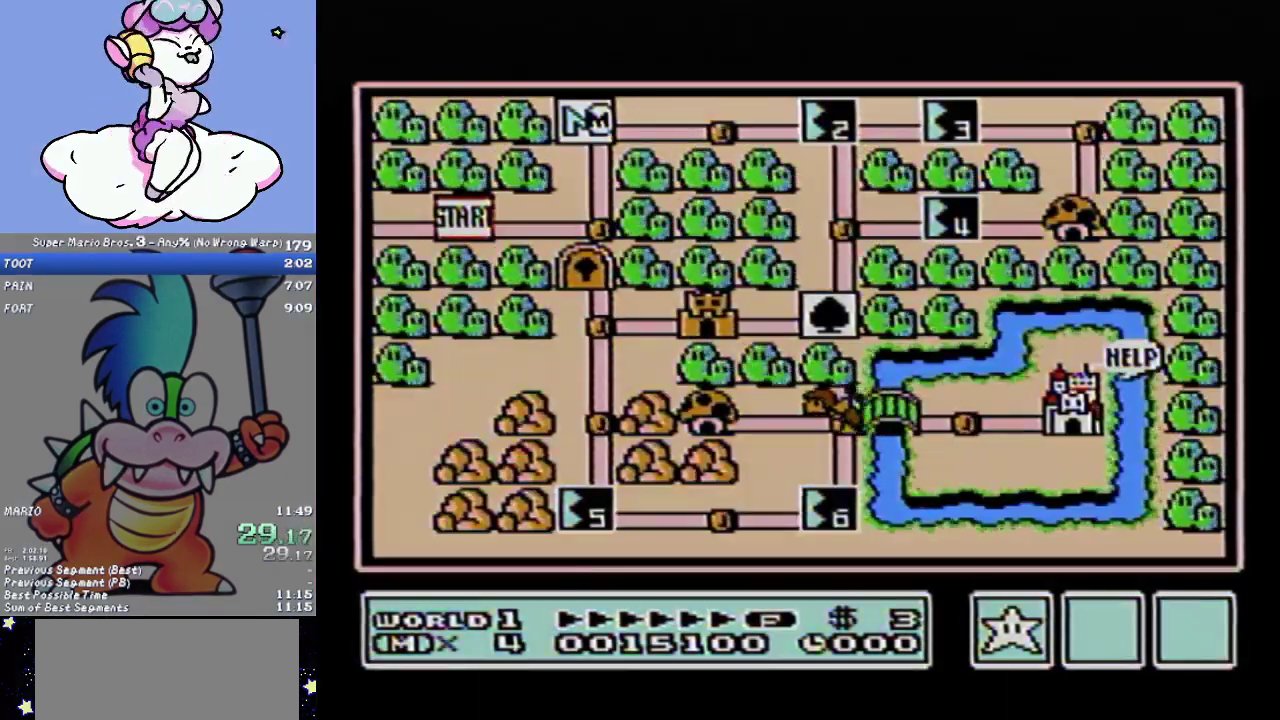
{"buttons": ["DPAD_RIGHT"], "events": [[434, "DPAD_RIGHT", "up"], [500, "DPAD_RIGHT", "down"]]}
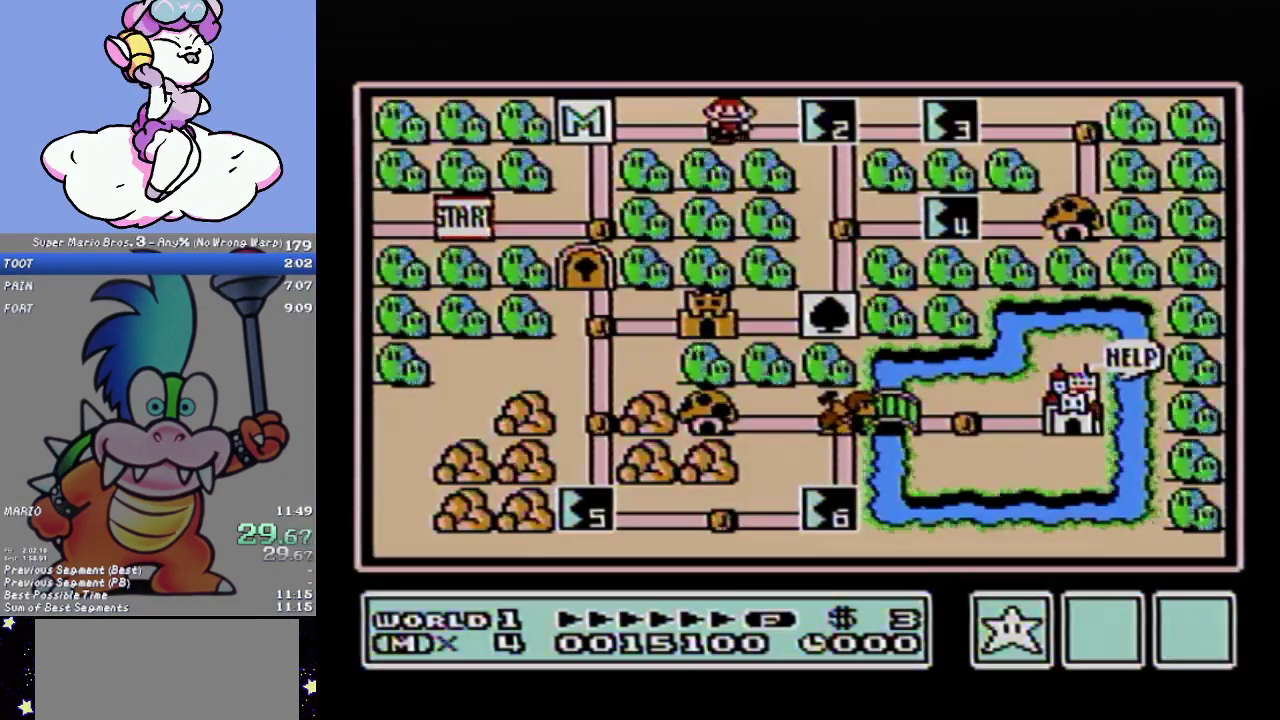
{"buttons": [], "events": [[134, "DPAD_RIGHT", "up"]]}
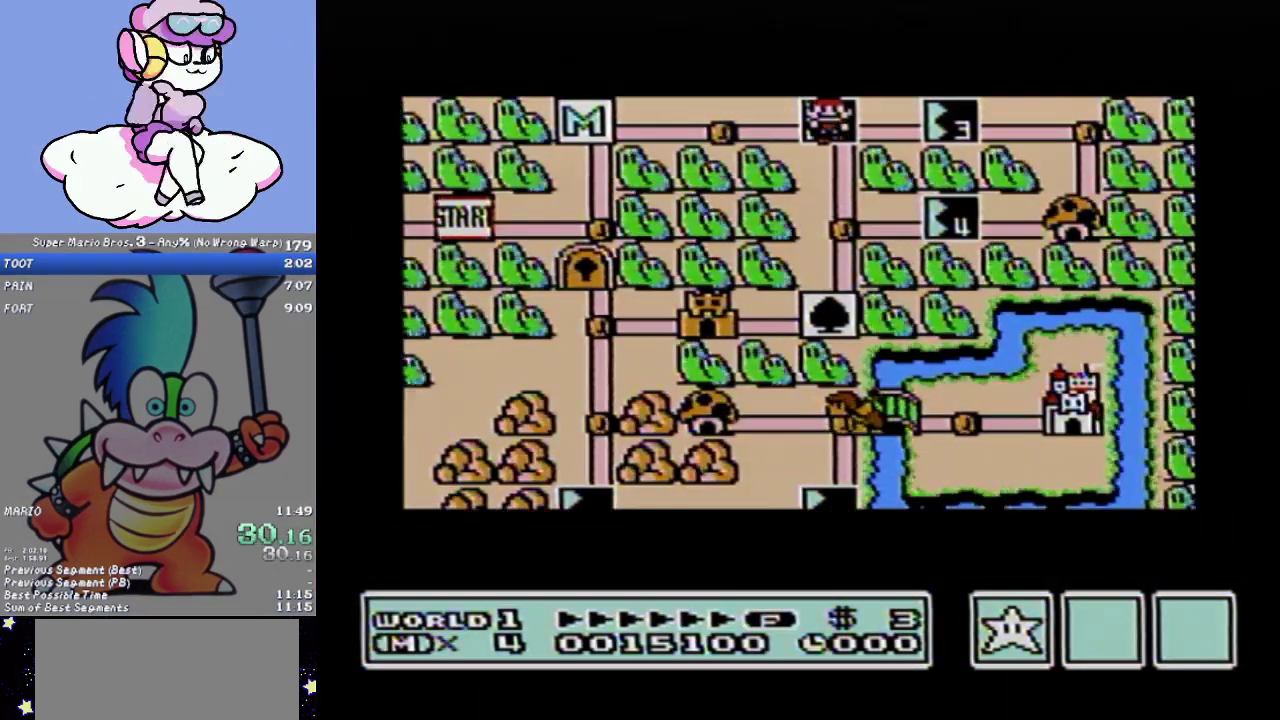
{"buttons": [], "events": []}
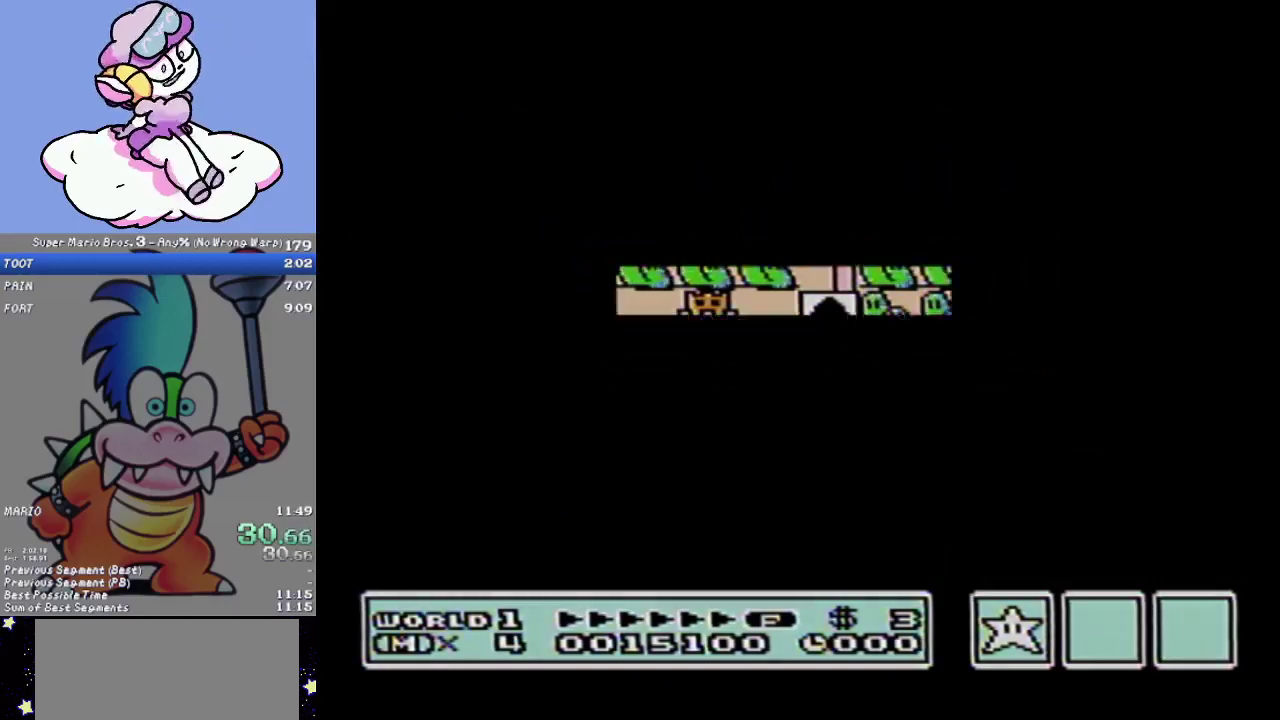
{"buttons": ["B", "DPAD_RIGHT"], "events": [[434, "B", "down"], [434, "DPAD_RIGHT", "down"]]}
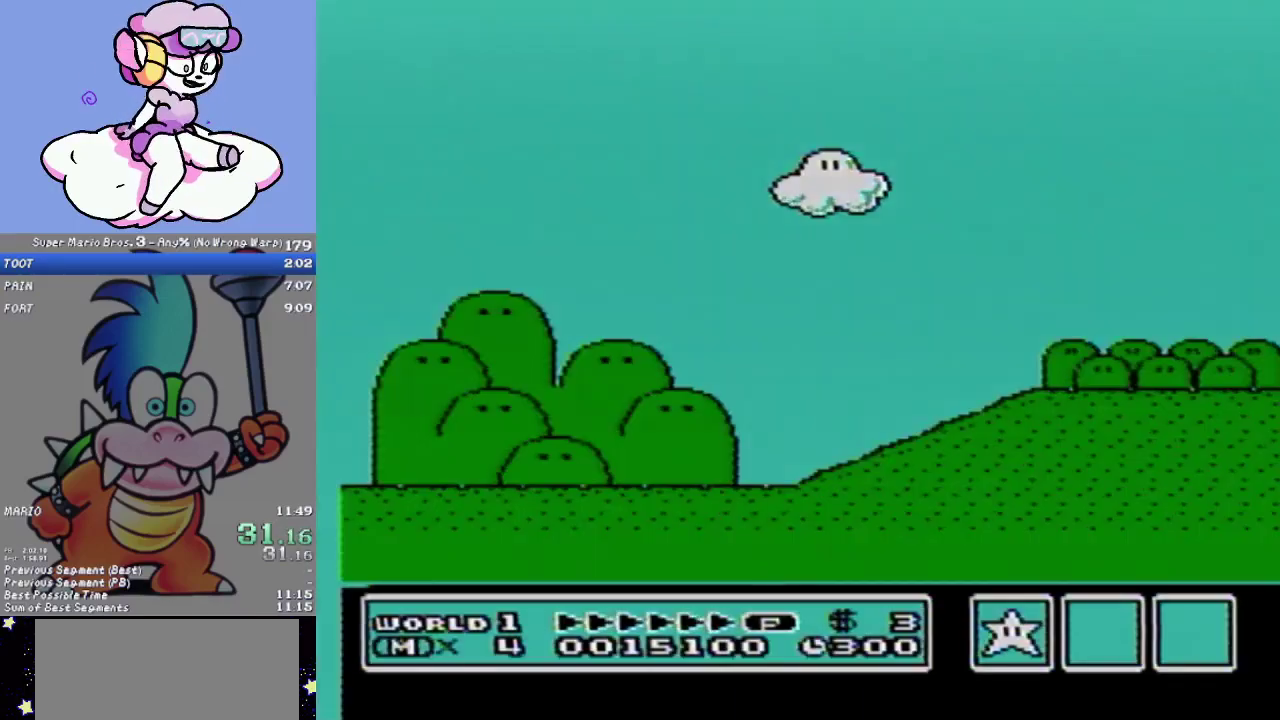
{"buttons": ["B", "DPAD_RIGHT"], "events": []}
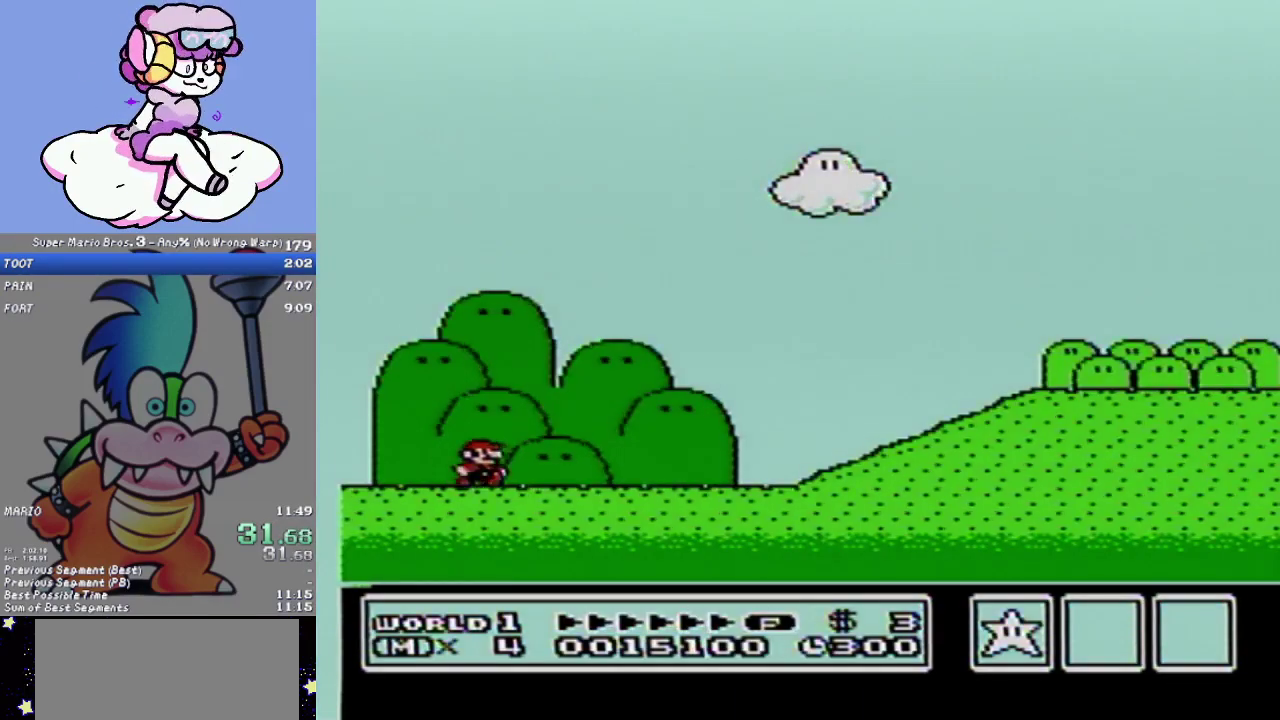
{"buttons": ["B", "DPAD_RIGHT"], "events": []}
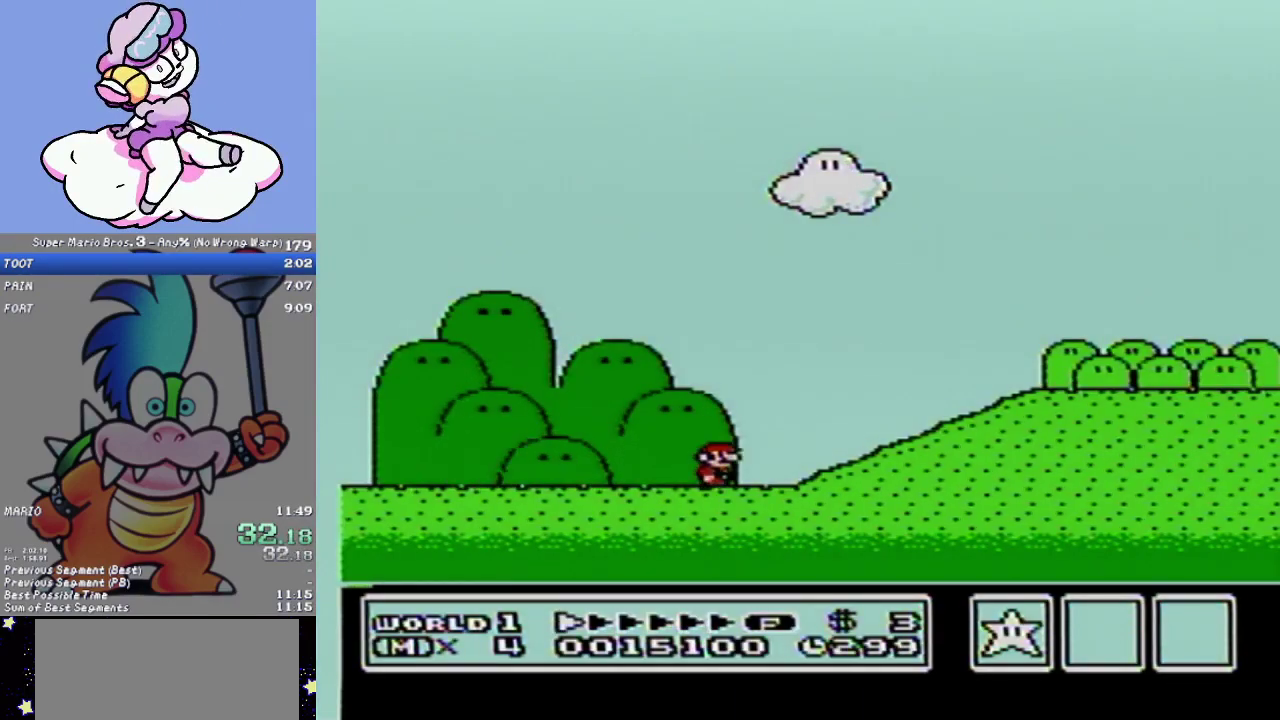
{"buttons": ["B", "DPAD_RIGHT"], "events": [[133, "A", "down"], [350, "A", "up"]]}
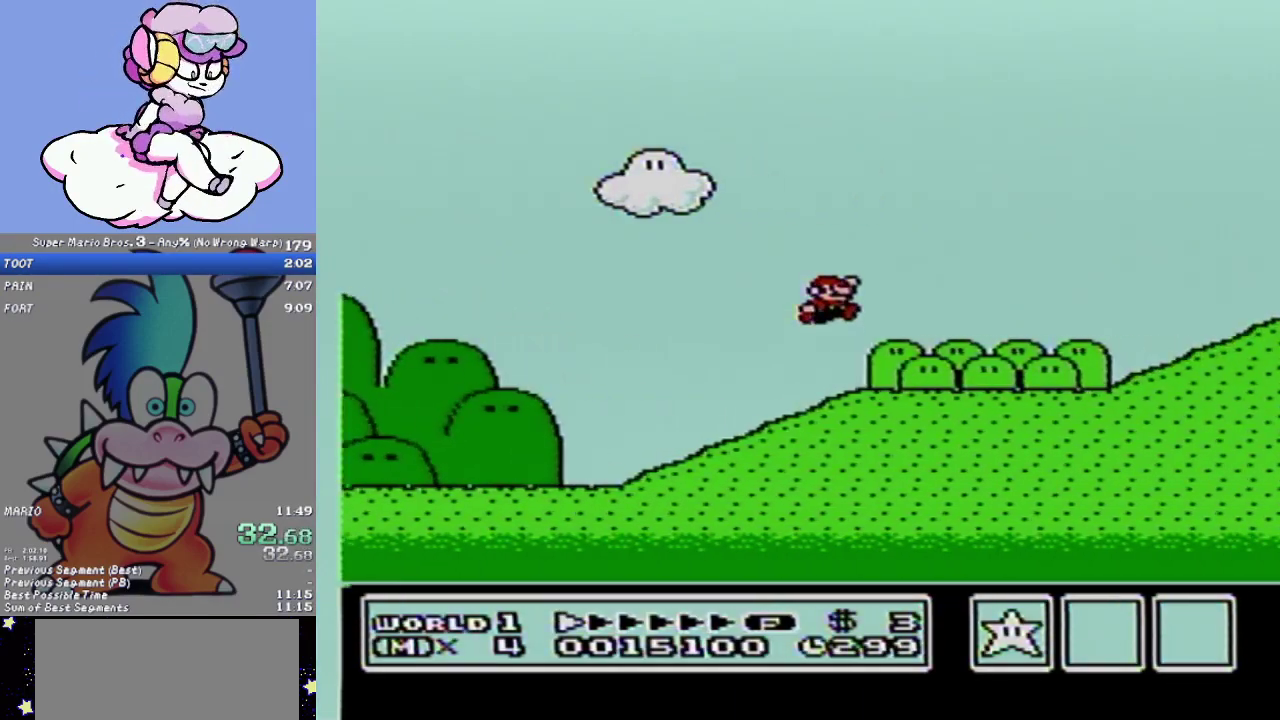
{"buttons": ["B", "DPAD_RIGHT"], "events": []}
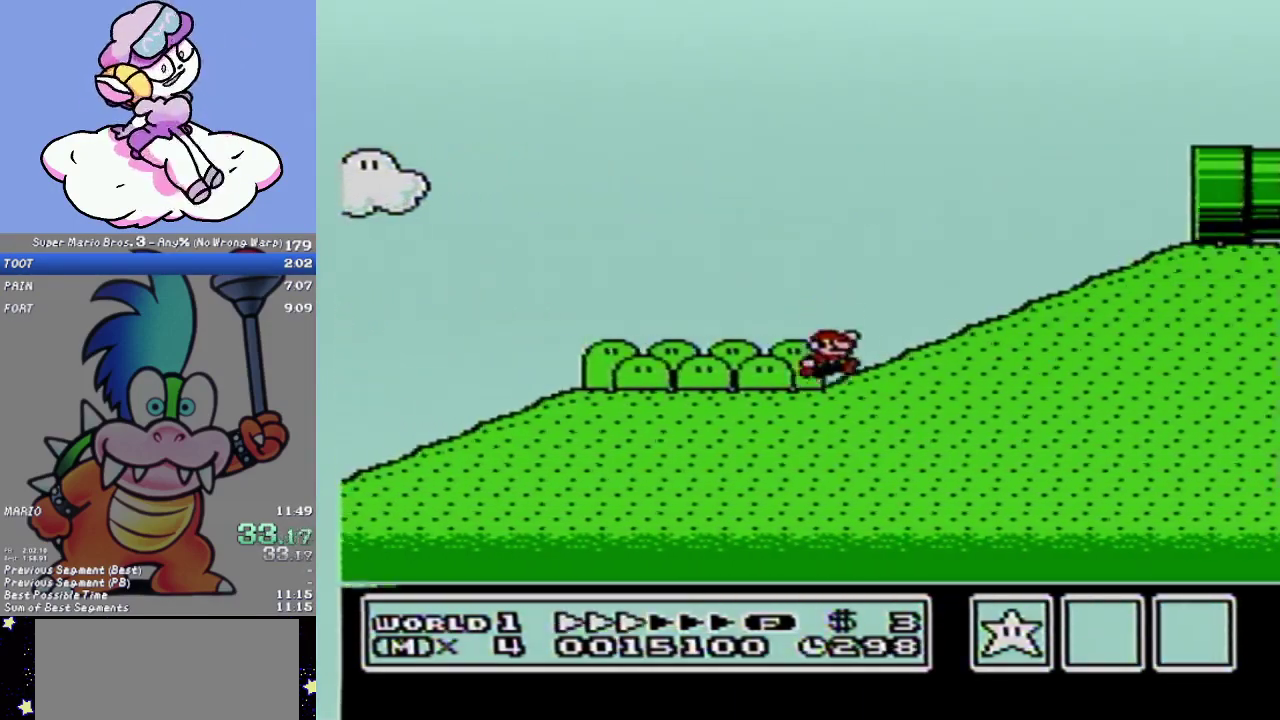
{"buttons": ["A", "B", "DPAD_RIGHT"], "events": [[34, "A", "down"]]}
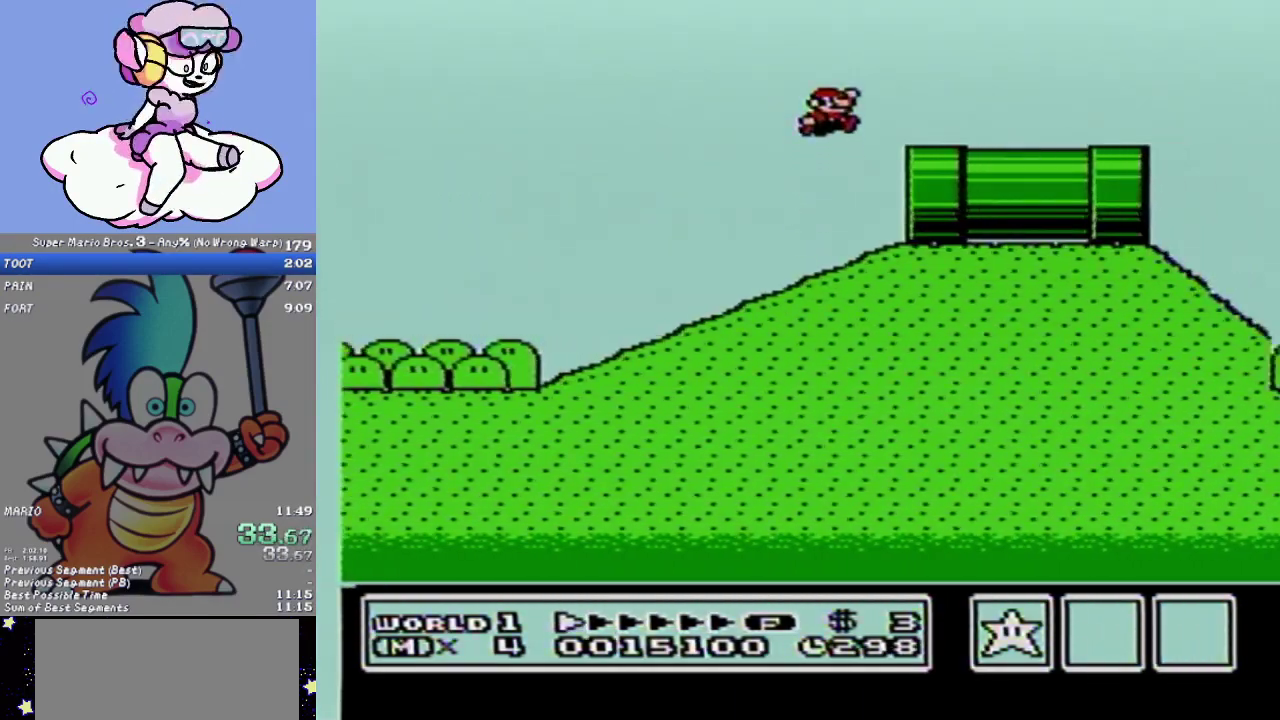
{"buttons": ["B", "DPAD_RIGHT"], "events": [[183, "A", "up"]]}
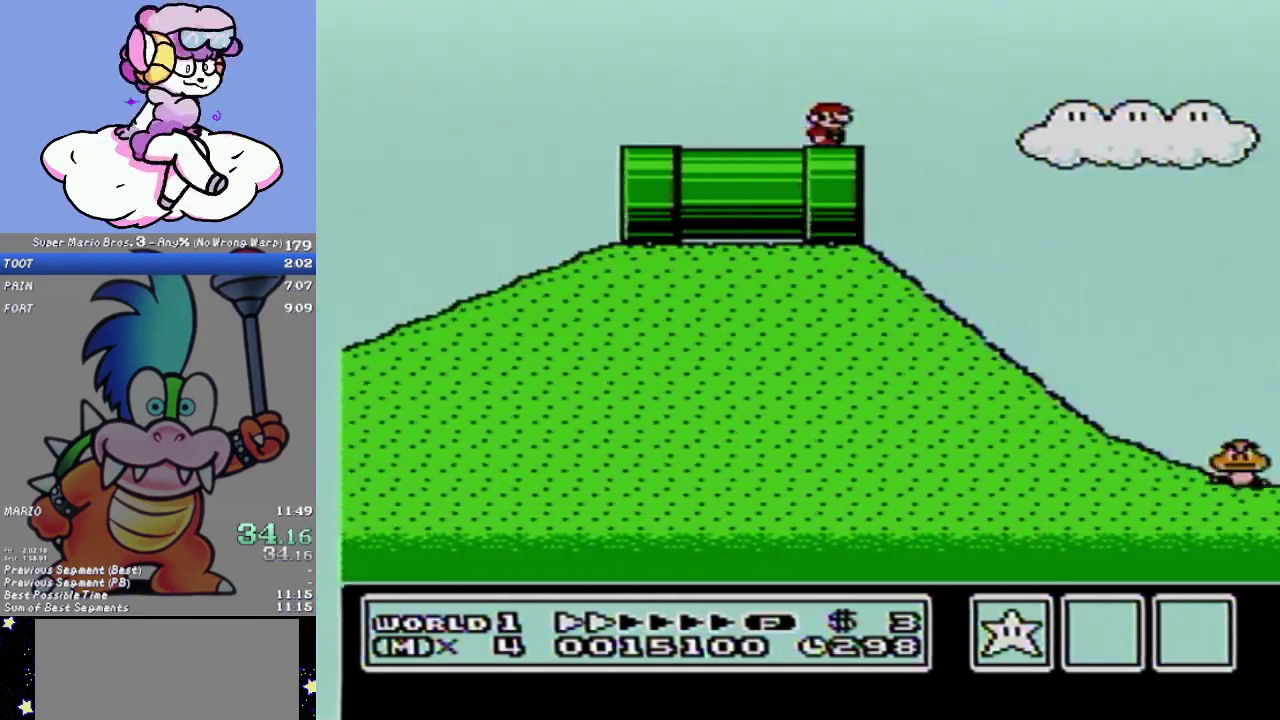
{"buttons": ["B", "DPAD_RIGHT"], "events": []}
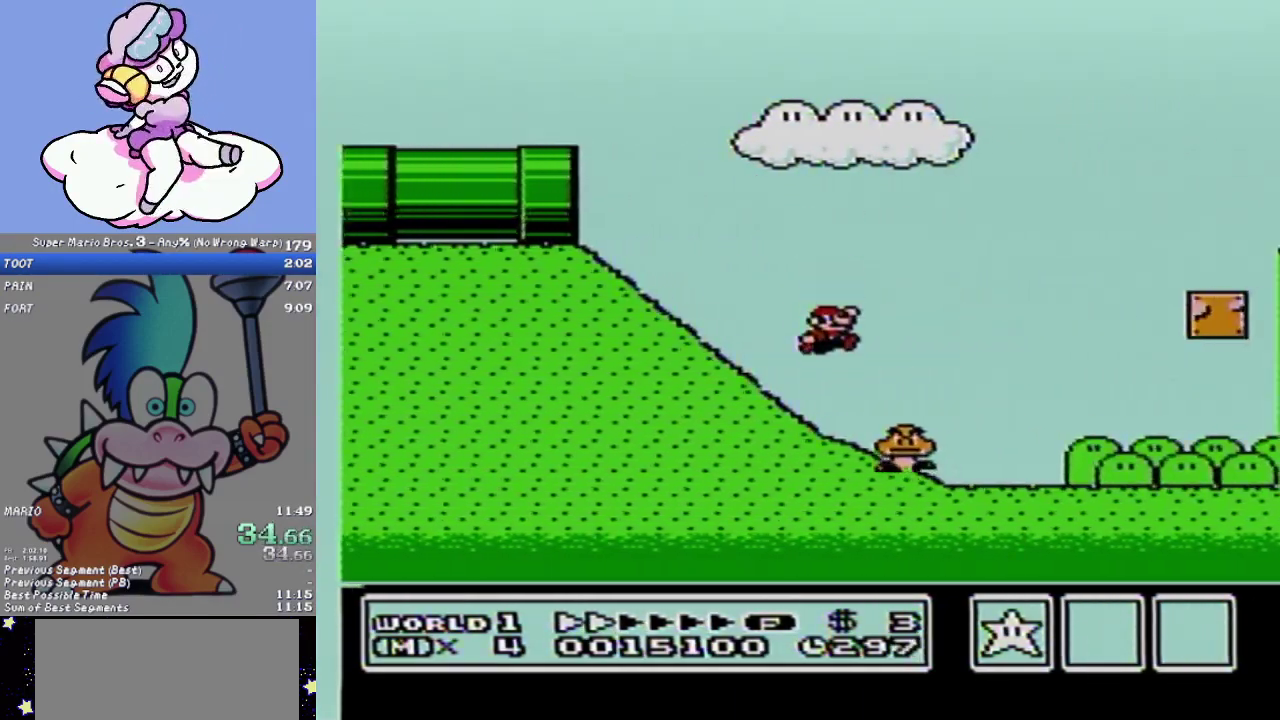
{"buttons": ["A", "B", "DPAD_RIGHT"], "events": [[16, "A", "down"]]}
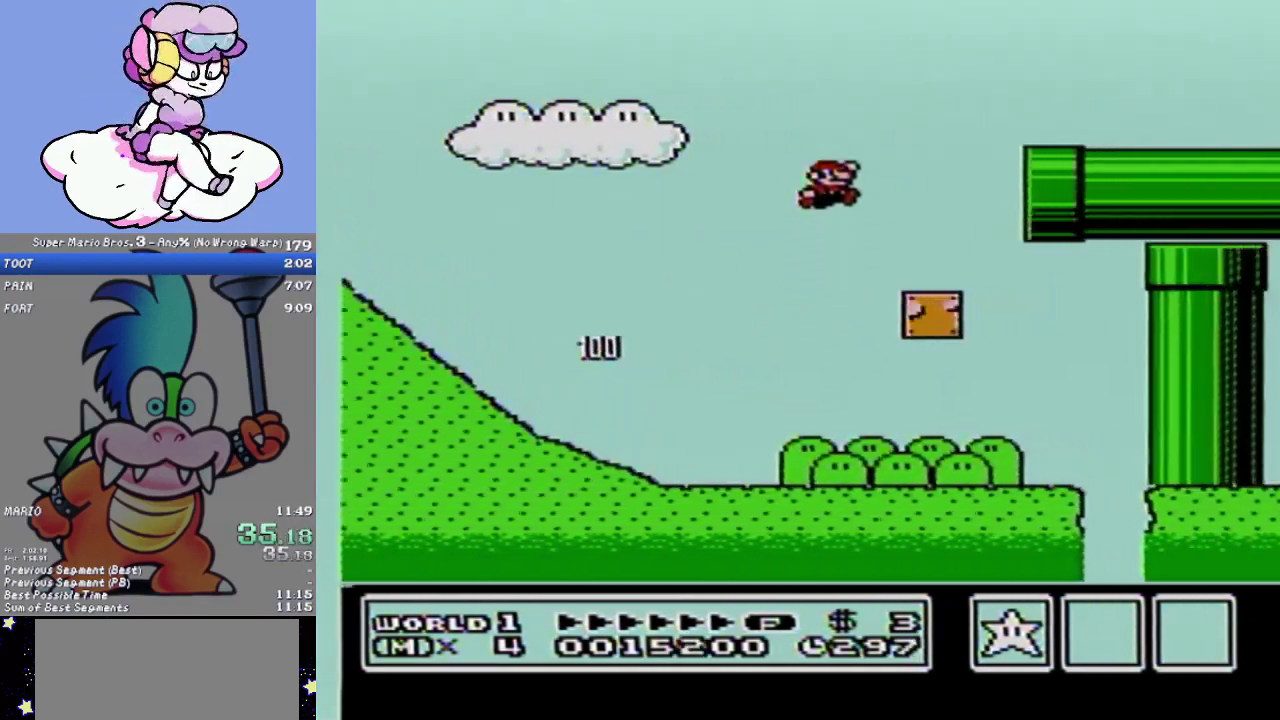
{"buttons": ["B", "DPAD_RIGHT"], "events": [[217, "A", "up"]]}
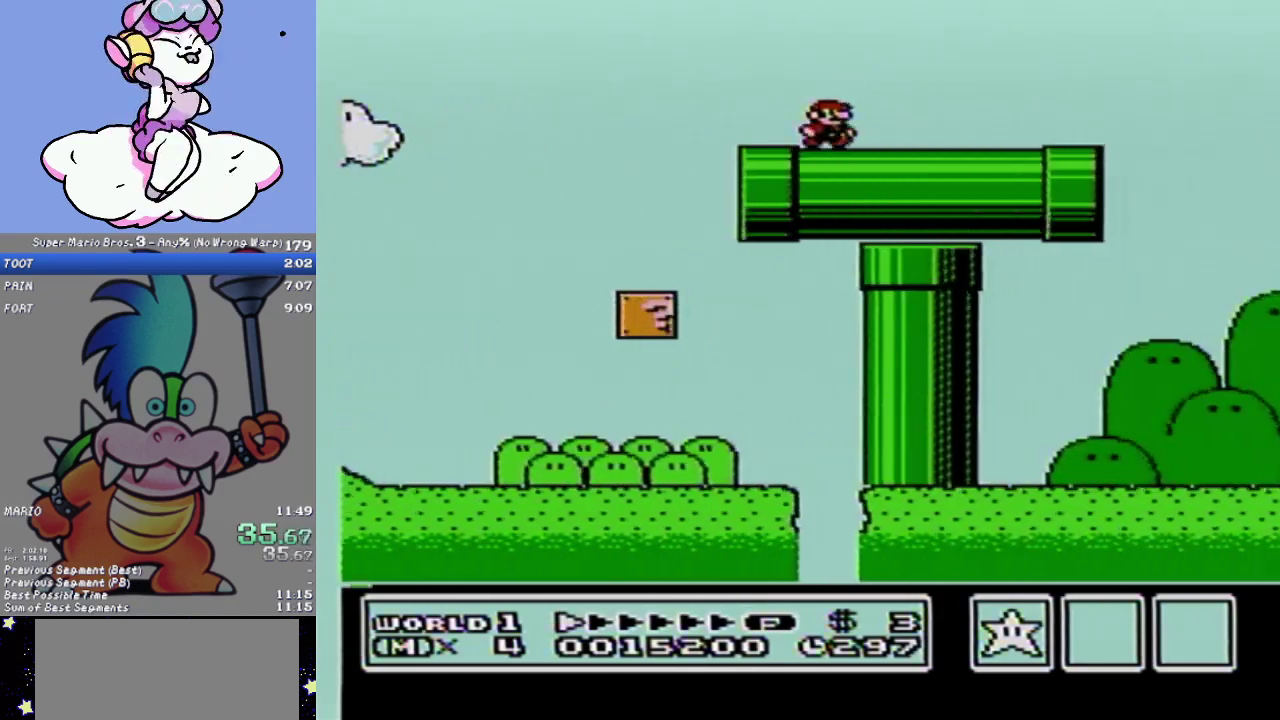
{"buttons": ["B", "DPAD_RIGHT"], "events": []}
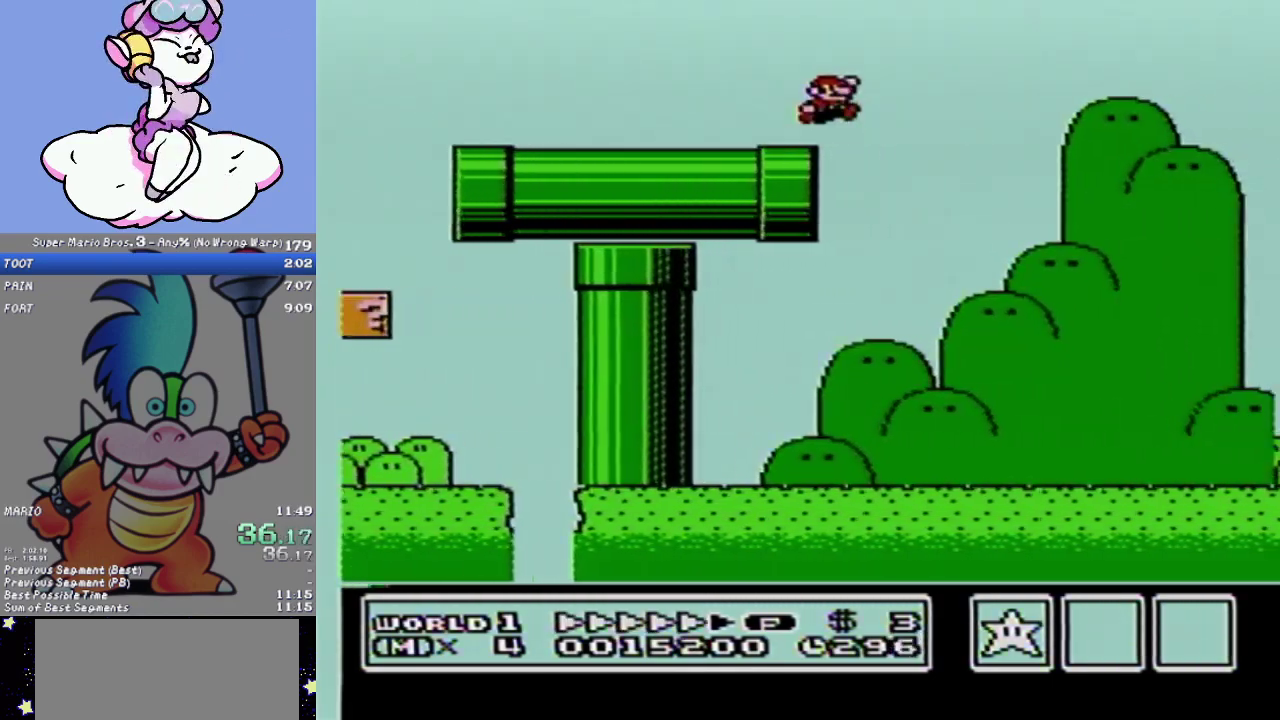
{"buttons": ["A", "B", "DPAD_RIGHT"], "events": [[17, "A", "down"]]}
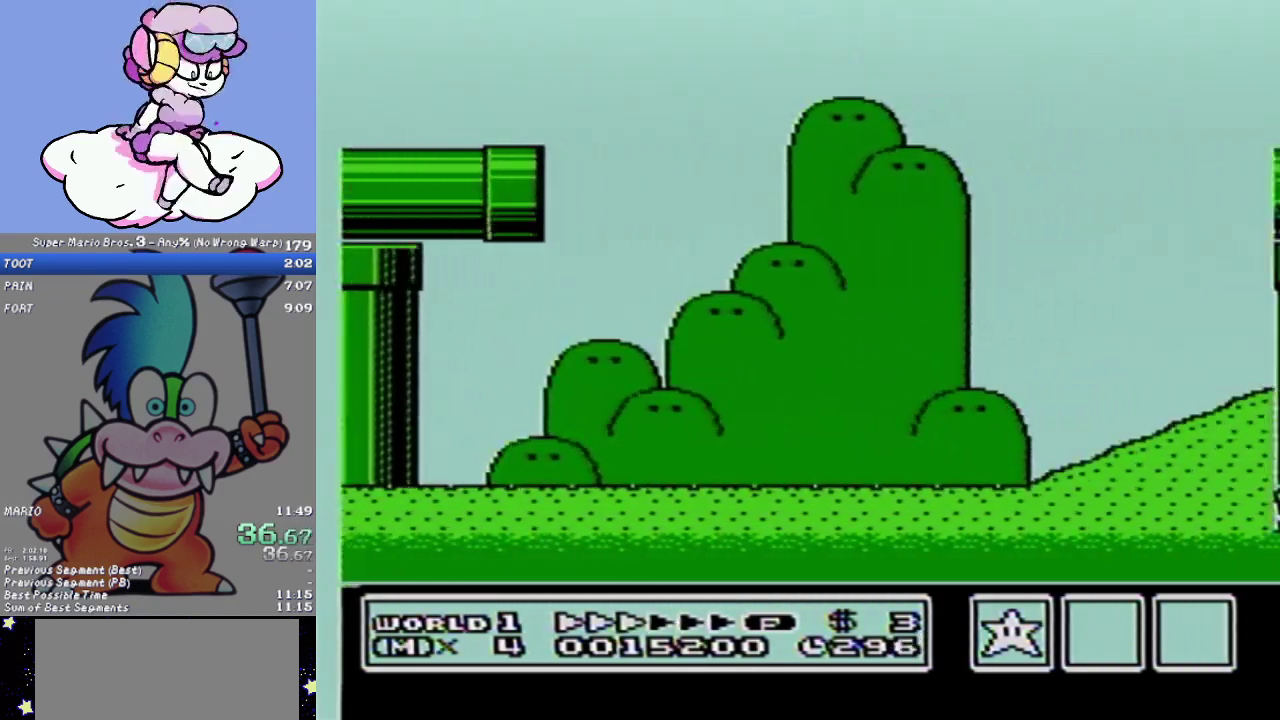
{"buttons": ["A", "B", "DPAD_RIGHT"], "events": []}